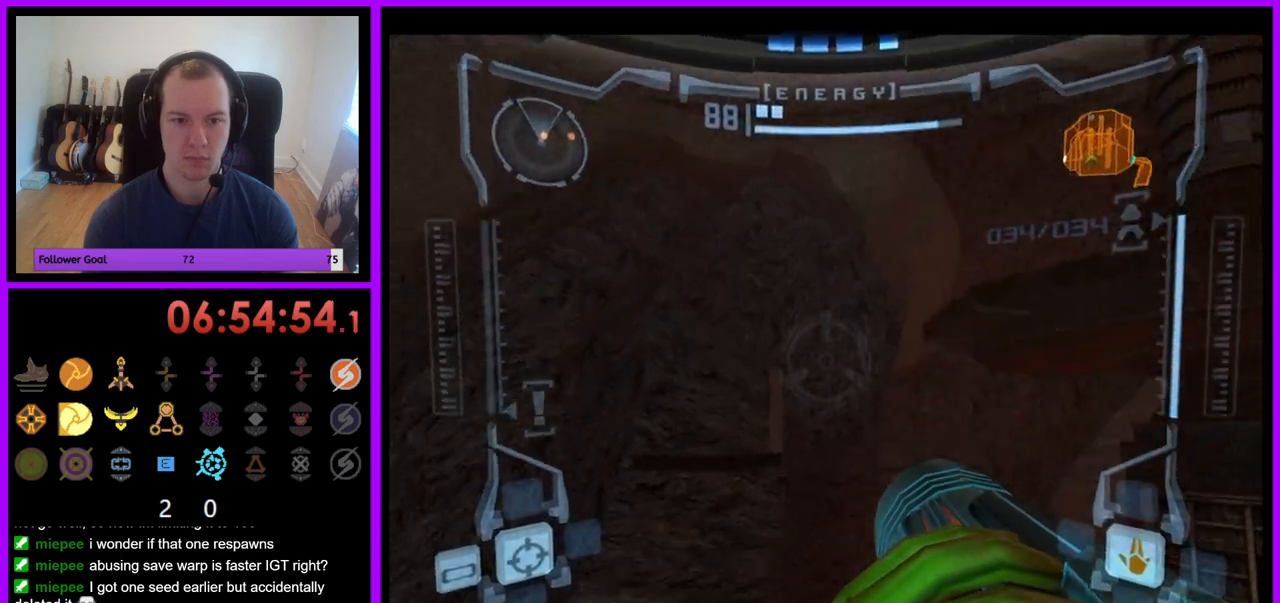
Gameplay with a controller (Nintendo layout); each line is a JSON object with the inputs held at the frame after it (dt_ms = milliseconds from this image to that frame). "events" lists button and stick changes between this image and that frame as [ms after this image, input, new state], when the widget could be followed in between. Not read: L3 R3.
{"dt_ms": 500, "buttons": ["L1"], "left_stick": "up-left", "right_stick": "center", "events": [[117, "left_stick", "center"], [150, "R1", "up"], [200, "L1", "down"], [350, "left_stick", "up-left"]]}
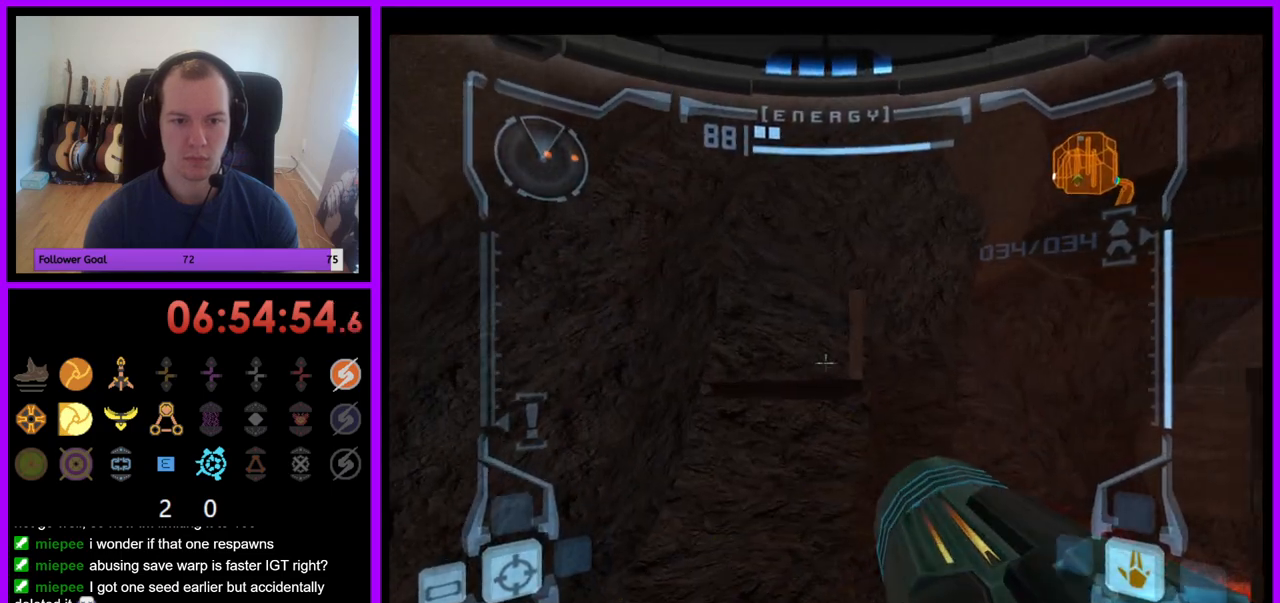
{"dt_ms": 500, "buttons": ["L1"], "left_stick": "center", "right_stick": "center", "events": [[117, "left_stick", "center"], [283, "left_stick", "up-left"], [417, "left_stick", "center"]]}
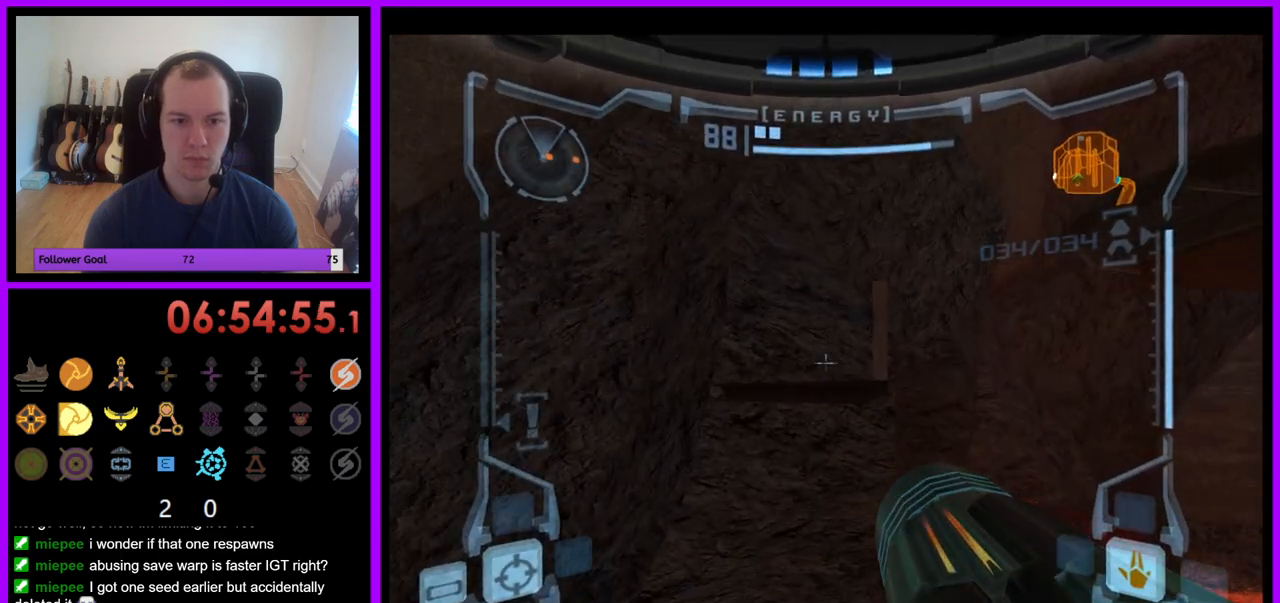
{"dt_ms": 500, "buttons": [], "left_stick": "left", "right_stick": "center", "events": [[233, "L1", "up"], [433, "left_stick", "left"]]}
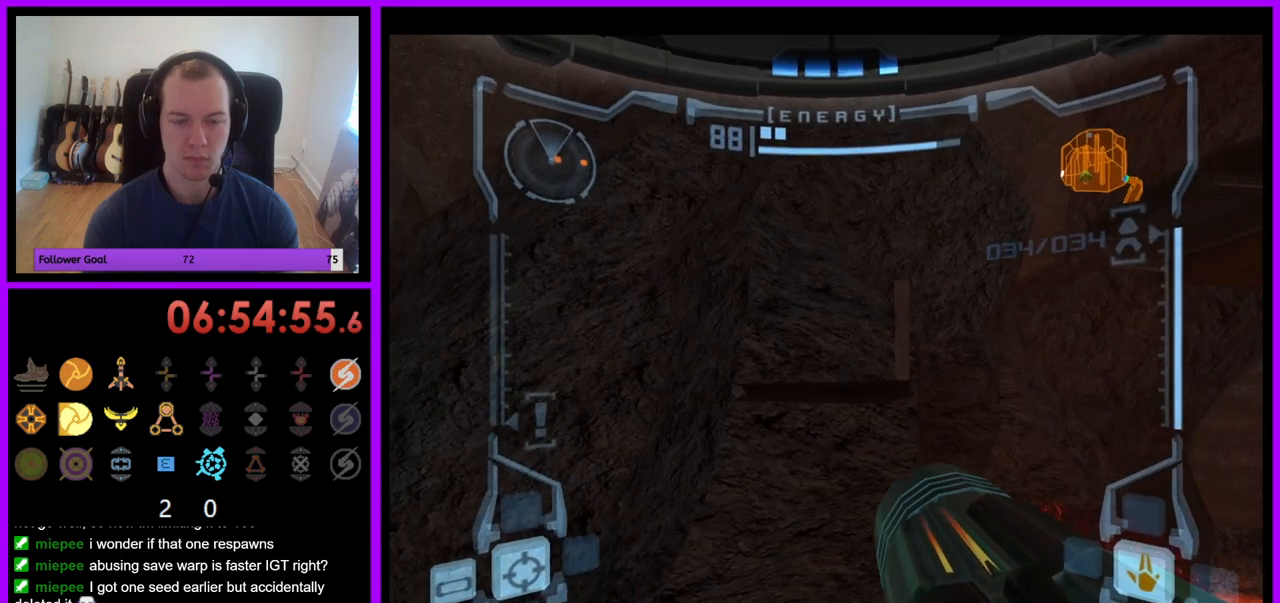
{"dt_ms": 500, "buttons": ["R1"], "left_stick": "center", "right_stick": "center", "events": [[33, "left_stick", "center"], [150, "R1", "down"], [233, "left_stick", "right"], [367, "left_stick", "center"]]}
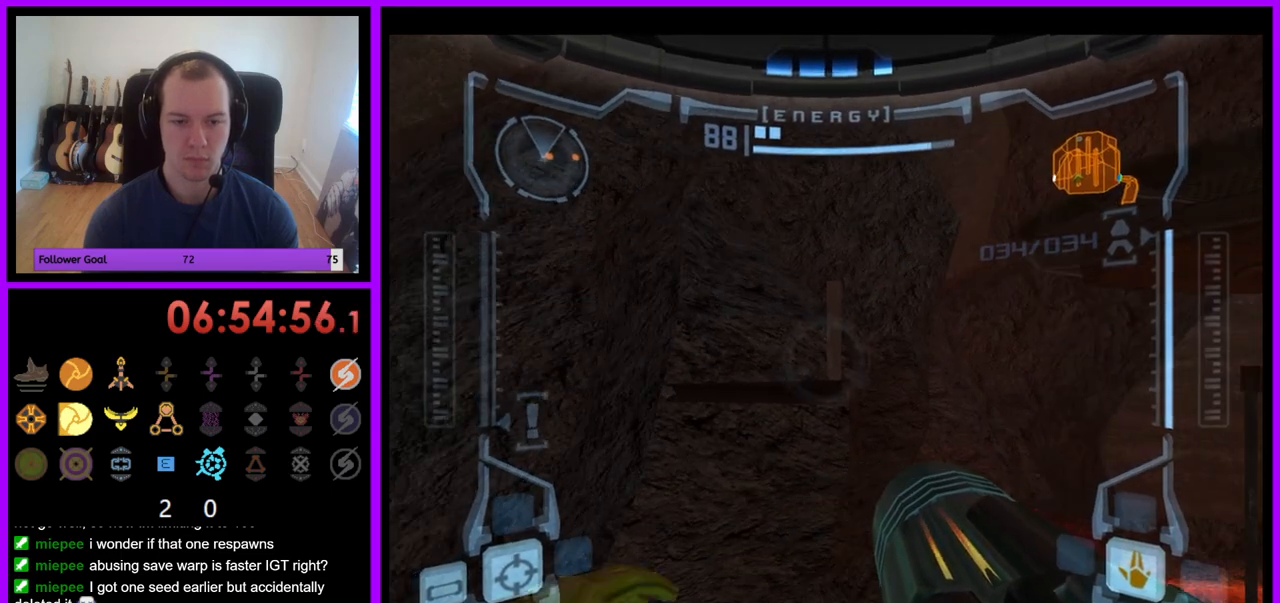
{"dt_ms": 500, "buttons": ["B", "L1"], "left_stick": "center", "right_stick": "center", "events": [[83, "left_stick", "up"], [300, "L1", "down"], [300, "left_stick", "center"], [317, "R1", "up"], [433, "B", "down"]]}
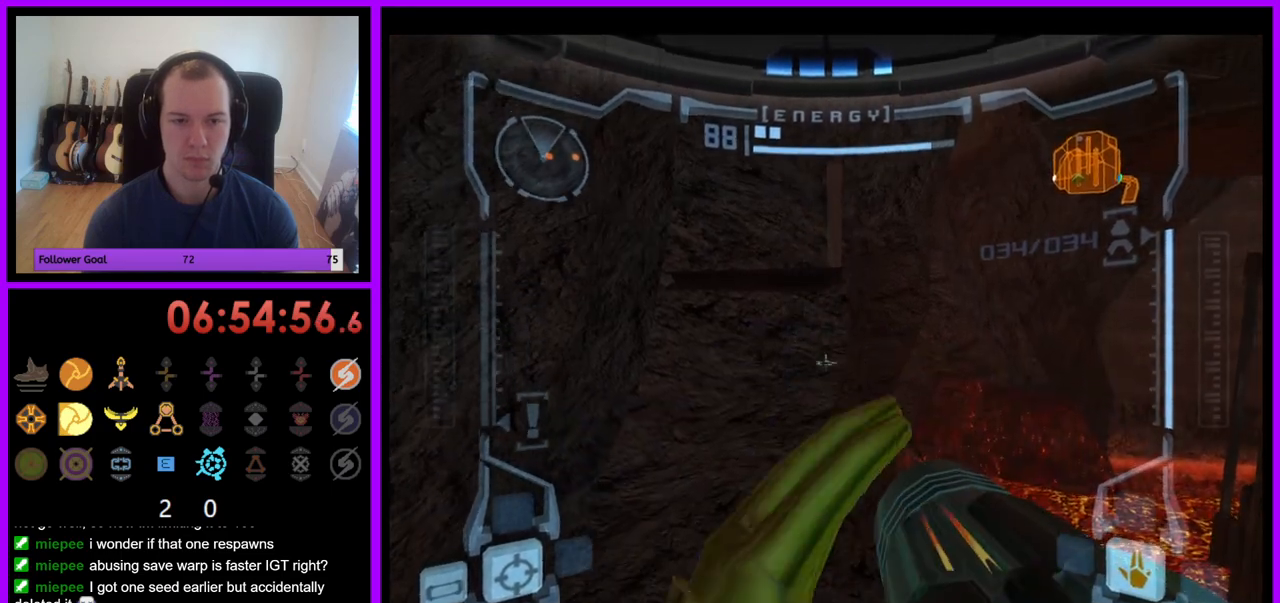
{"dt_ms": 500, "buttons": ["L1"], "left_stick": "center", "right_stick": "center", "events": [[17, "B", "up"]]}
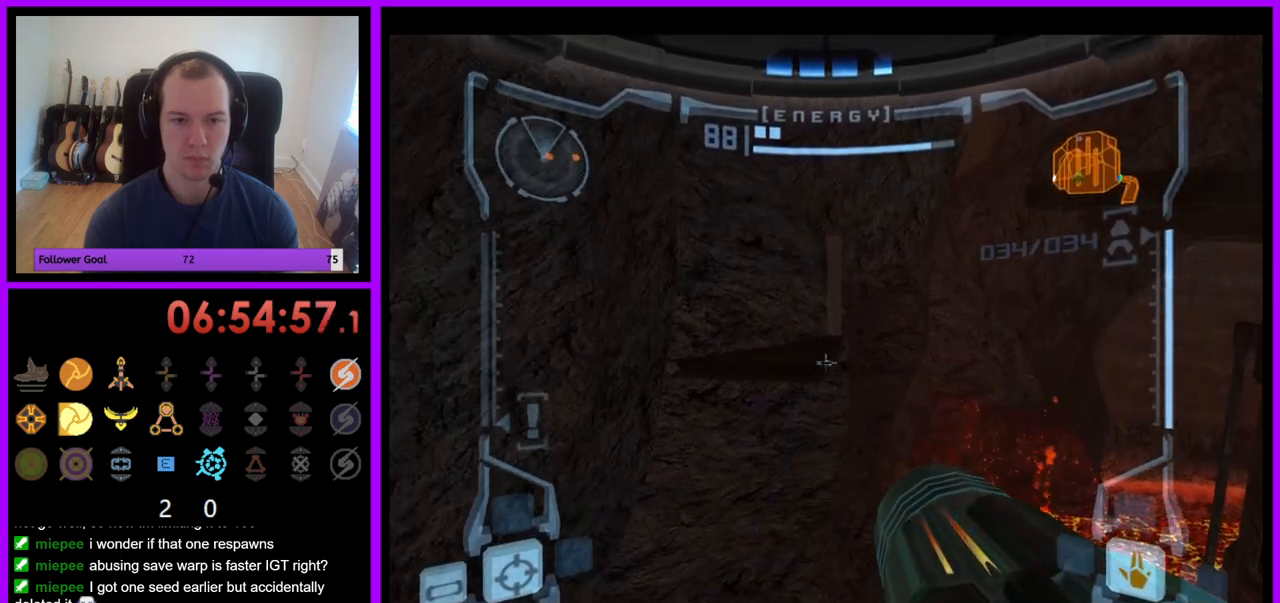
{"dt_ms": 500, "buttons": ["R1"], "left_stick": "right", "right_stick": "center", "events": [[100, "left_stick", "left"], [217, "left_stick", "center"], [417, "L1", "up"], [467, "left_stick", "right"], [500, "R1", "down"]]}
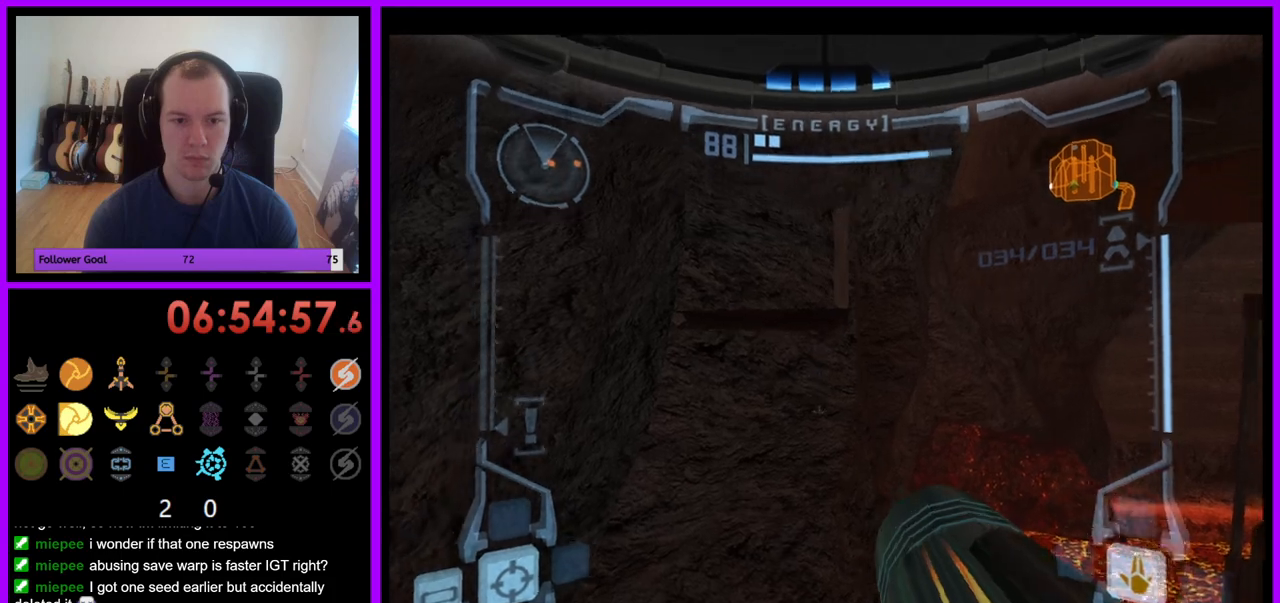
{"dt_ms": 500, "buttons": ["R1"], "left_stick": "right", "right_stick": "center", "events": []}
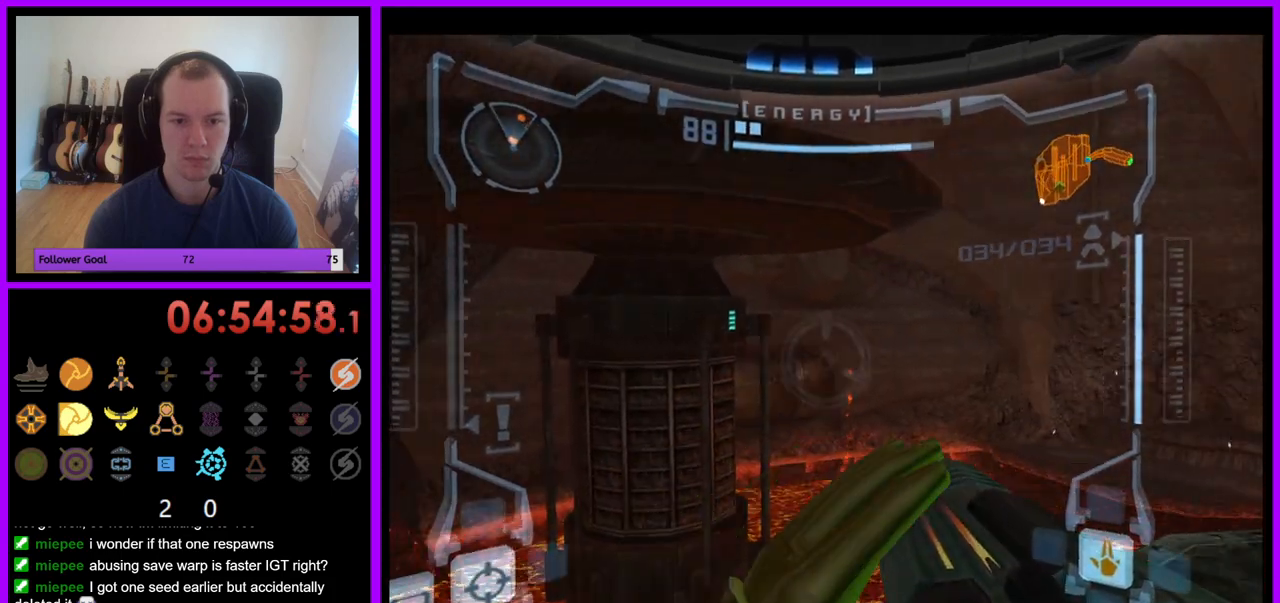
{"dt_ms": 500, "buttons": ["L1"], "left_stick": "up", "right_stick": "center", "events": [[17, "left_stick", "up-right"], [167, "left_stick", "up"], [450, "left_stick", "center"], [467, "R1", "up"], [483, "L1", "down"], [500, "left_stick", "up"]]}
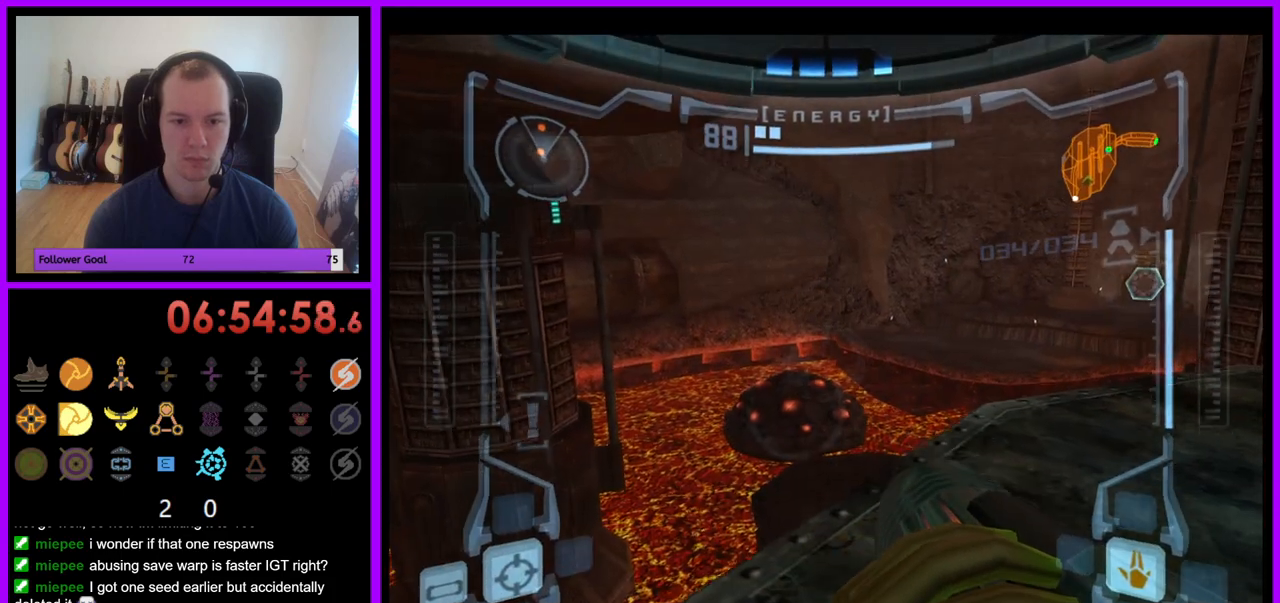
{"dt_ms": 500, "buttons": ["L1"], "left_stick": "center", "right_stick": "center", "events": [[117, "left_stick", "center"]]}
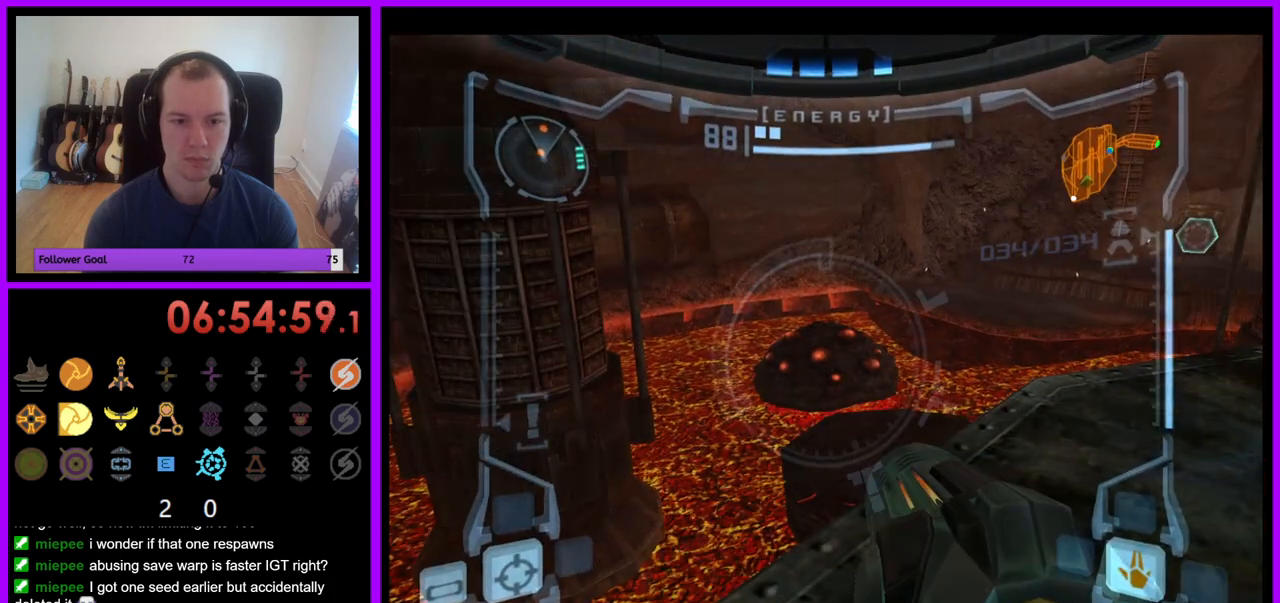
{"dt_ms": 500, "buttons": ["L1"], "left_stick": "center", "right_stick": "center", "events": []}
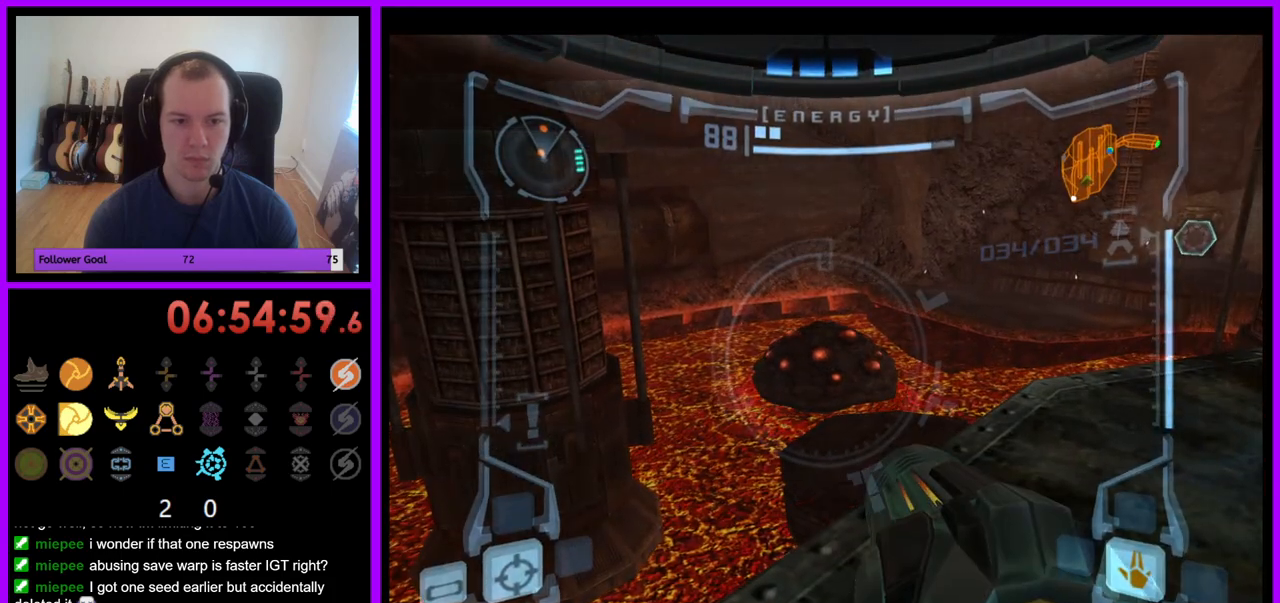
{"dt_ms": 500, "buttons": ["B"], "left_stick": "up", "right_stick": "center", "events": [[33, "left_stick", "left"], [50, "B", "down"], [133, "B", "up"], [233, "L1", "up"], [400, "left_stick", "up"], [500, "B", "down"]]}
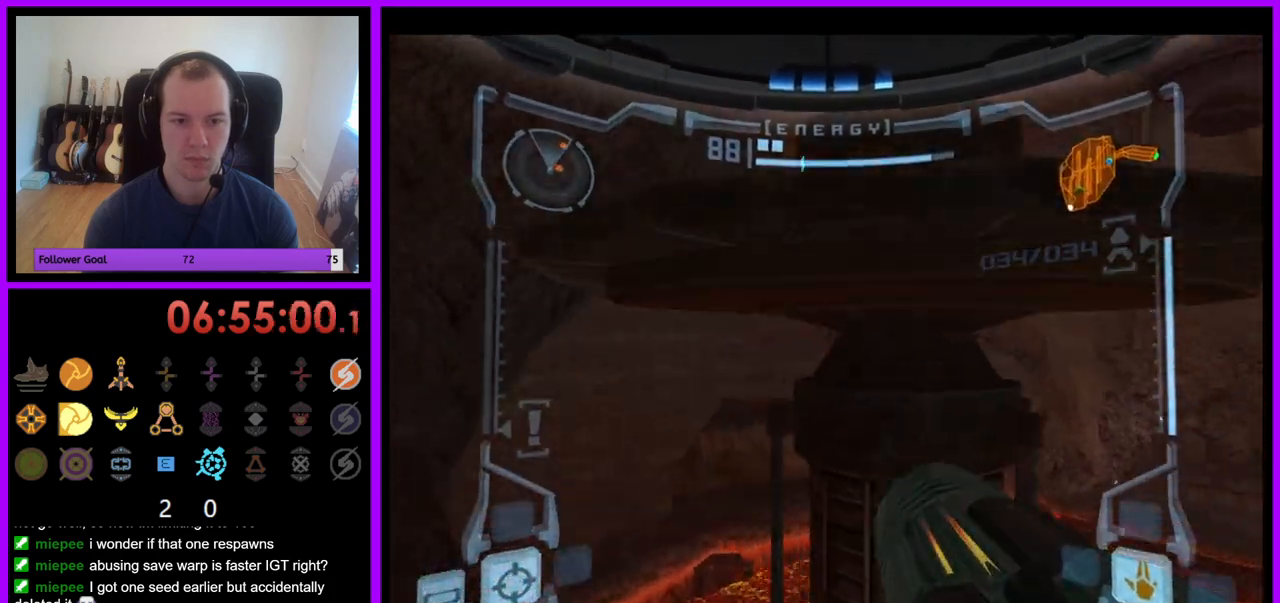
{"dt_ms": 500, "buttons": ["L1"], "left_stick": "left", "right_stick": "center", "events": [[50, "B", "up"], [183, "left_stick", "up-left"], [217, "L1", "down"], [400, "left_stick", "left"]]}
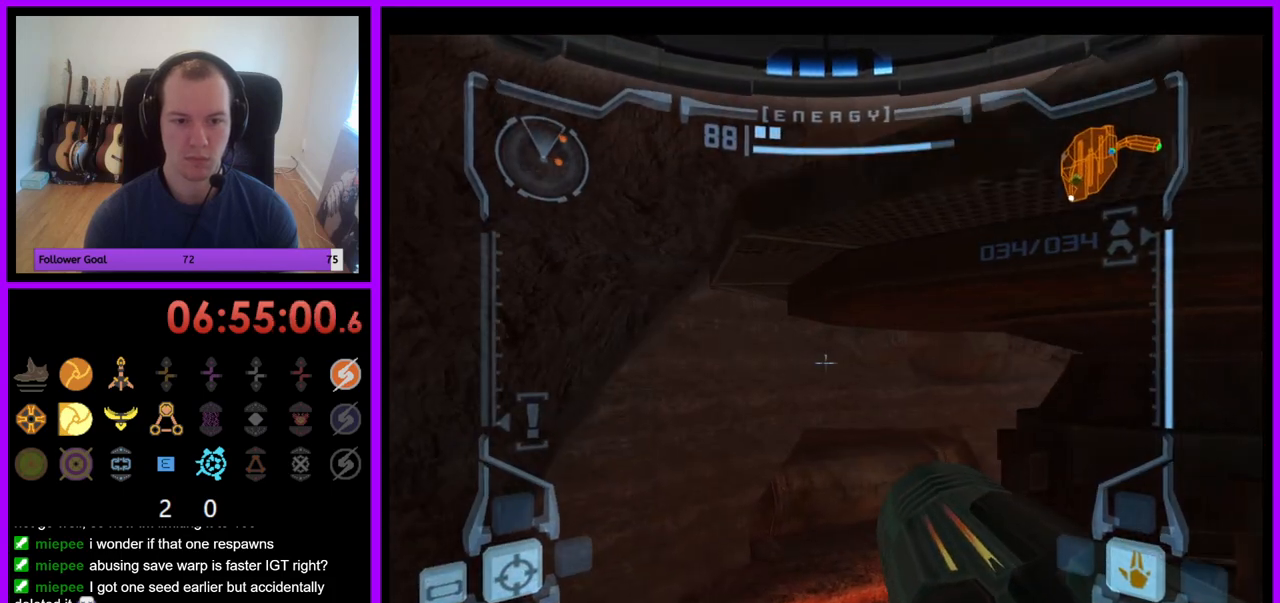
{"dt_ms": 500, "buttons": ["L1"], "left_stick": "down", "right_stick": "center", "events": [[17, "left_stick", "down-left"], [283, "left_stick", "center"], [450, "left_stick", "down"]]}
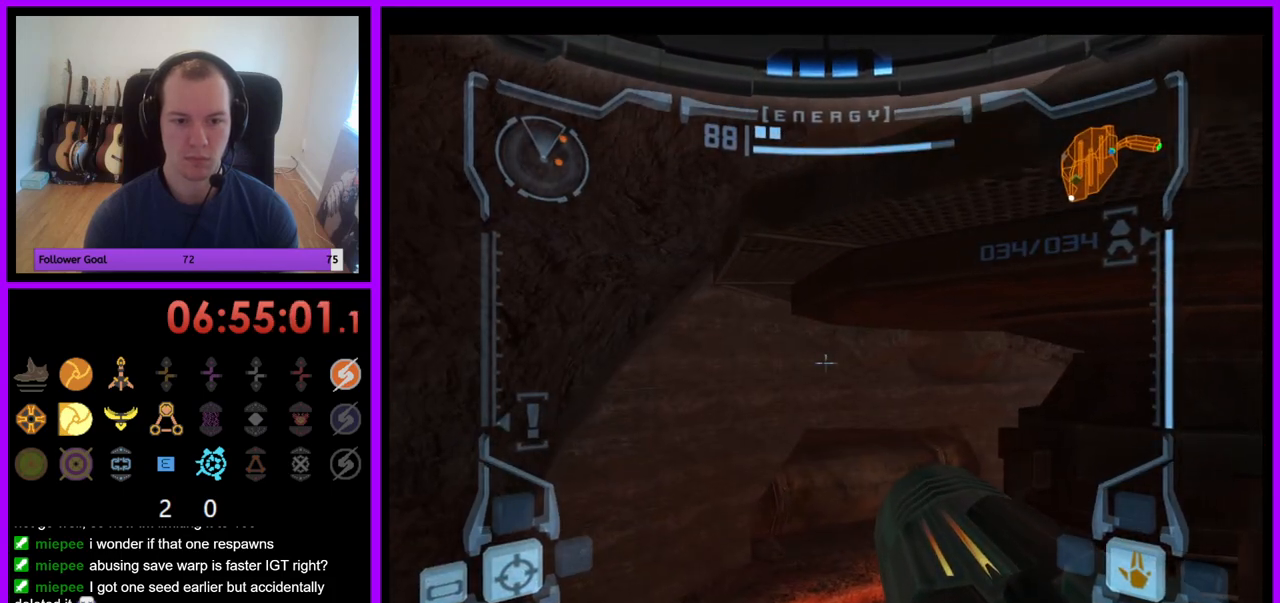
{"dt_ms": 500, "buttons": ["L1"], "left_stick": "down-left", "right_stick": "center", "events": [[133, "left_stick", "center"], [483, "left_stick", "down-left"]]}
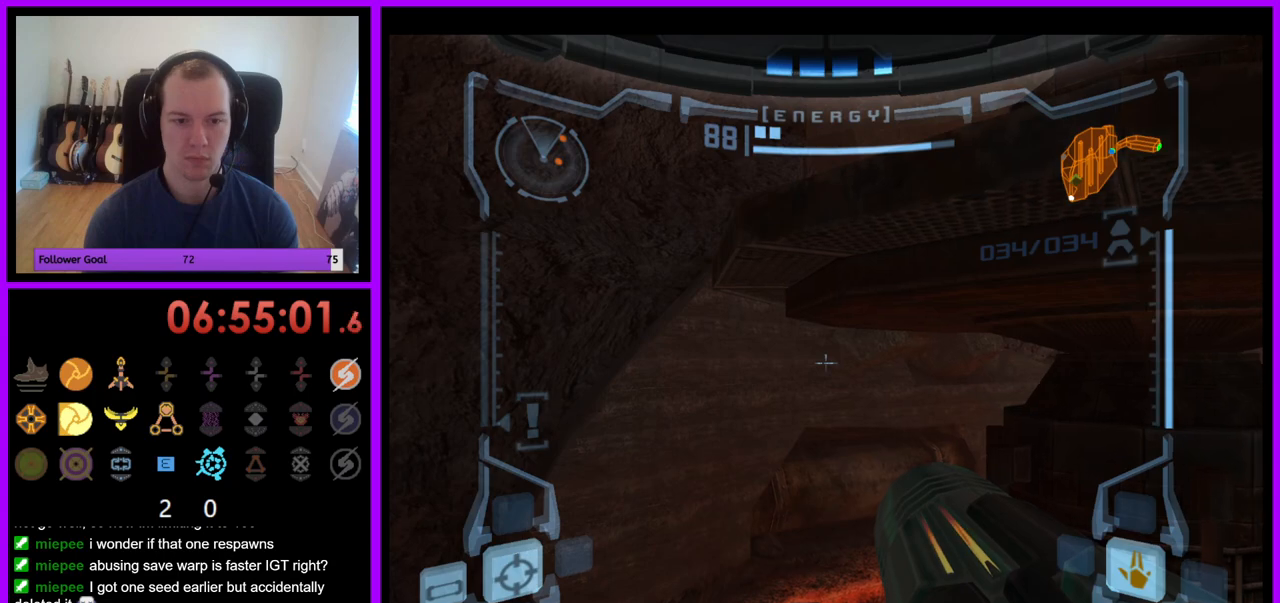
{"dt_ms": 500, "buttons": [], "left_stick": "left", "right_stick": "center", "events": [[100, "left_stick", "center"], [183, "L1", "up"], [217, "left_stick", "left"]]}
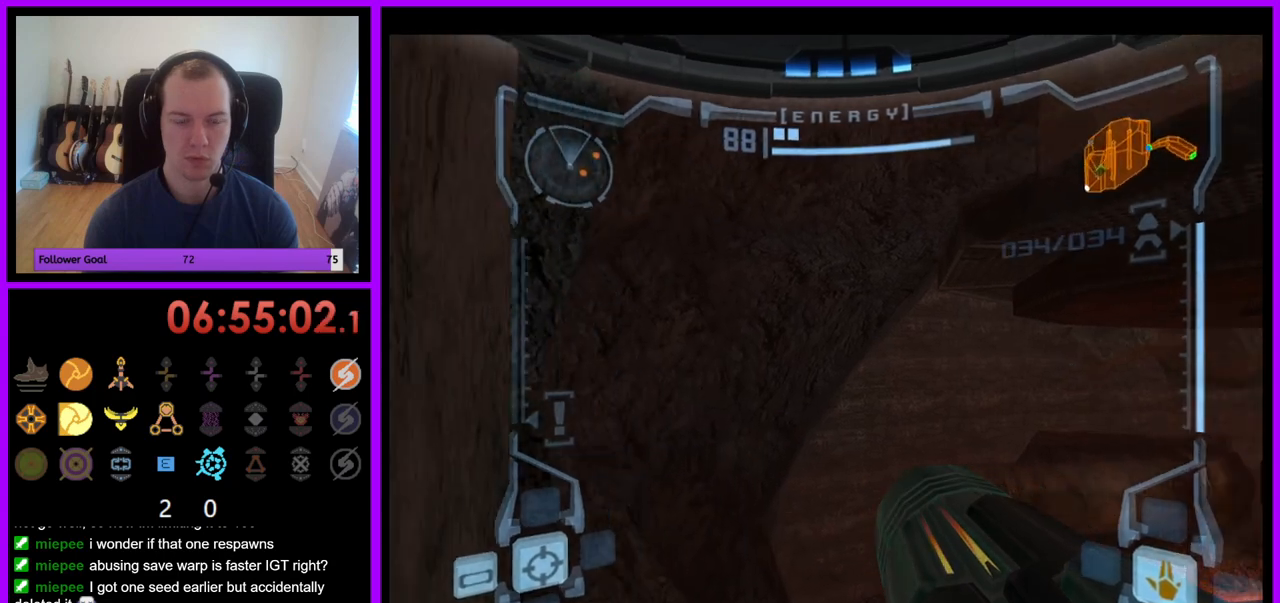
{"dt_ms": 500, "buttons": ["B"], "left_stick": "center", "right_stick": "center", "events": [[217, "left_stick", "center"], [467, "B", "down"]]}
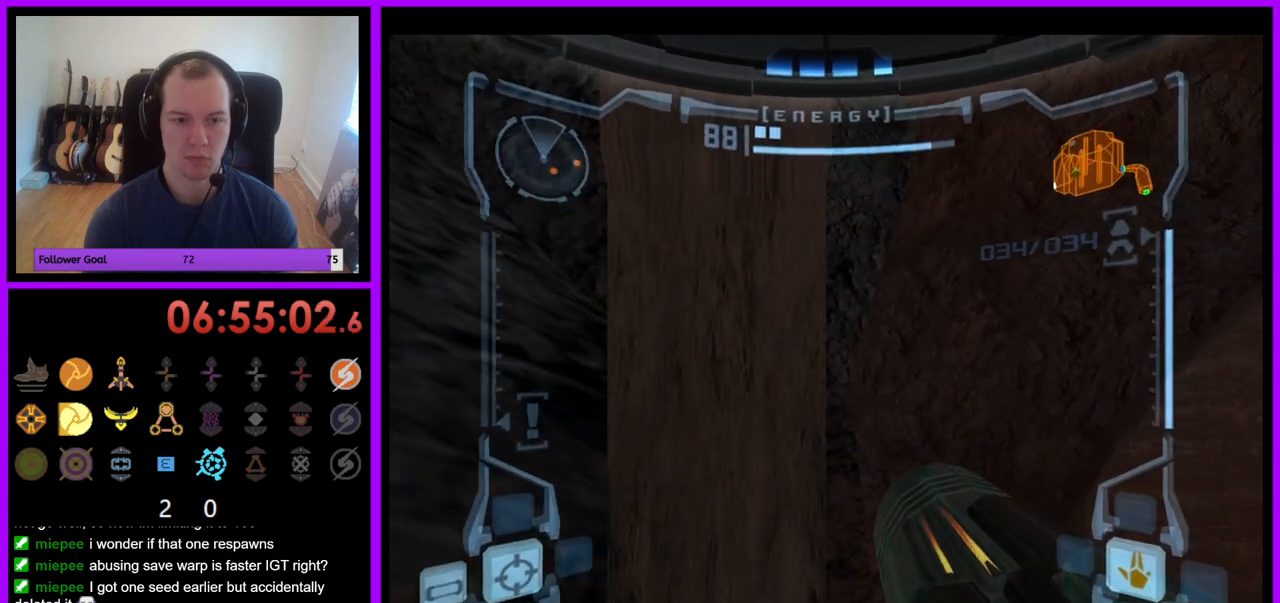
{"dt_ms": 500, "buttons": ["L1"], "left_stick": "center", "right_stick": "center", "events": [[50, "B", "up"], [317, "L1", "down"]]}
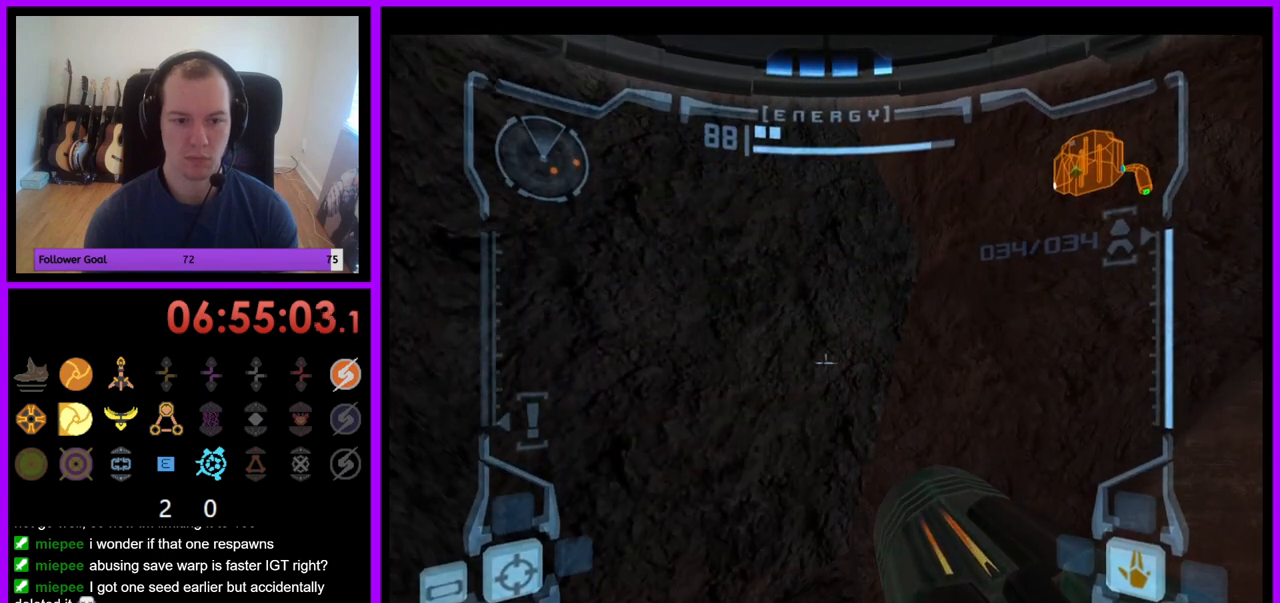
{"dt_ms": 500, "buttons": ["L1"], "left_stick": "center", "right_stick": "center", "events": []}
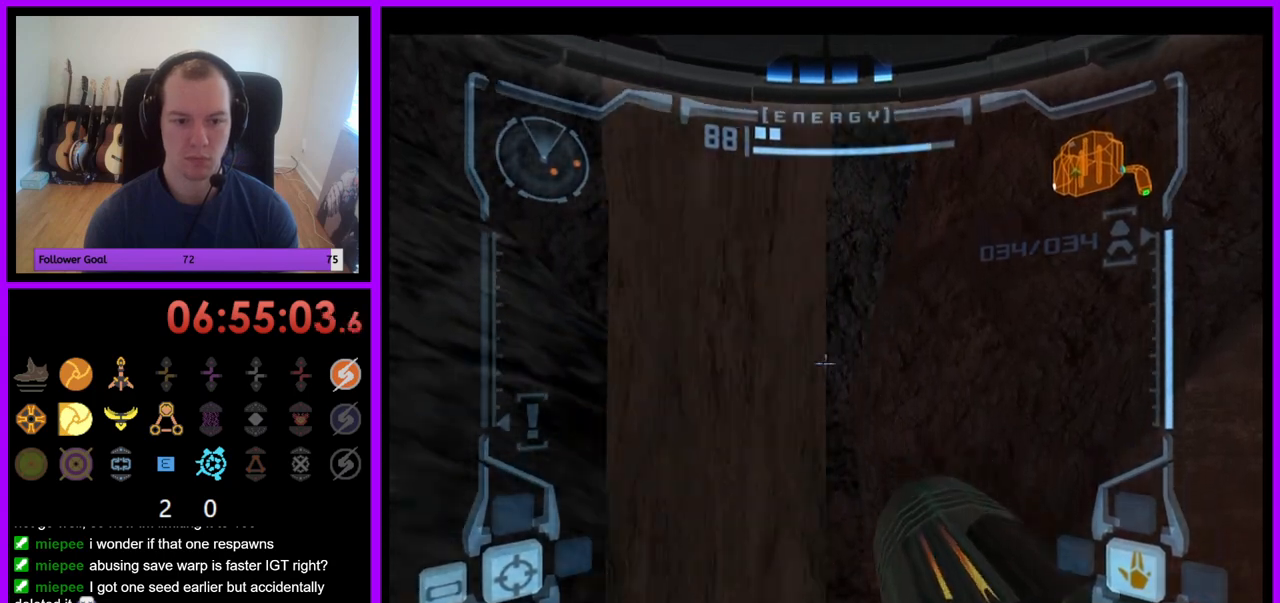
{"dt_ms": 500, "buttons": ["L1"], "left_stick": "center", "right_stick": "center", "events": [[117, "B", "down"], [217, "B", "up"]]}
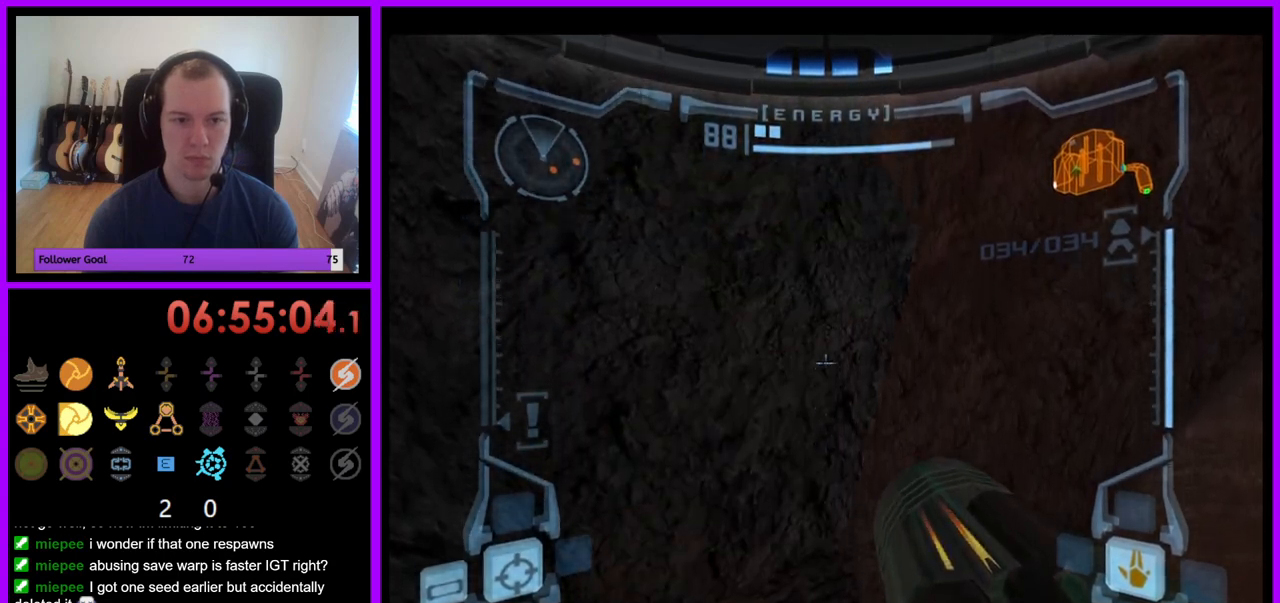
{"dt_ms": 500, "buttons": ["L1"], "left_stick": "center", "right_stick": "center", "events": [[83, "left_stick", "up-left"], [200, "left_stick", "center"]]}
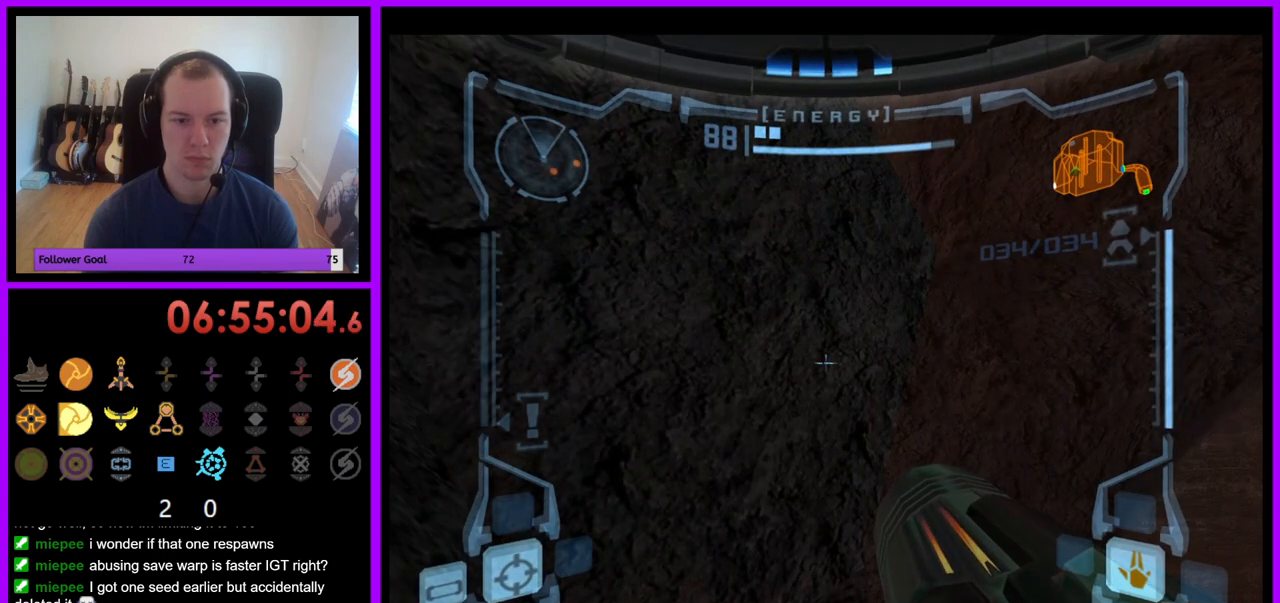
{"dt_ms": 500, "buttons": ["R1"], "left_stick": "right", "right_stick": "center", "events": [[217, "R1", "down"], [233, "L1", "up"], [300, "left_stick", "right"]]}
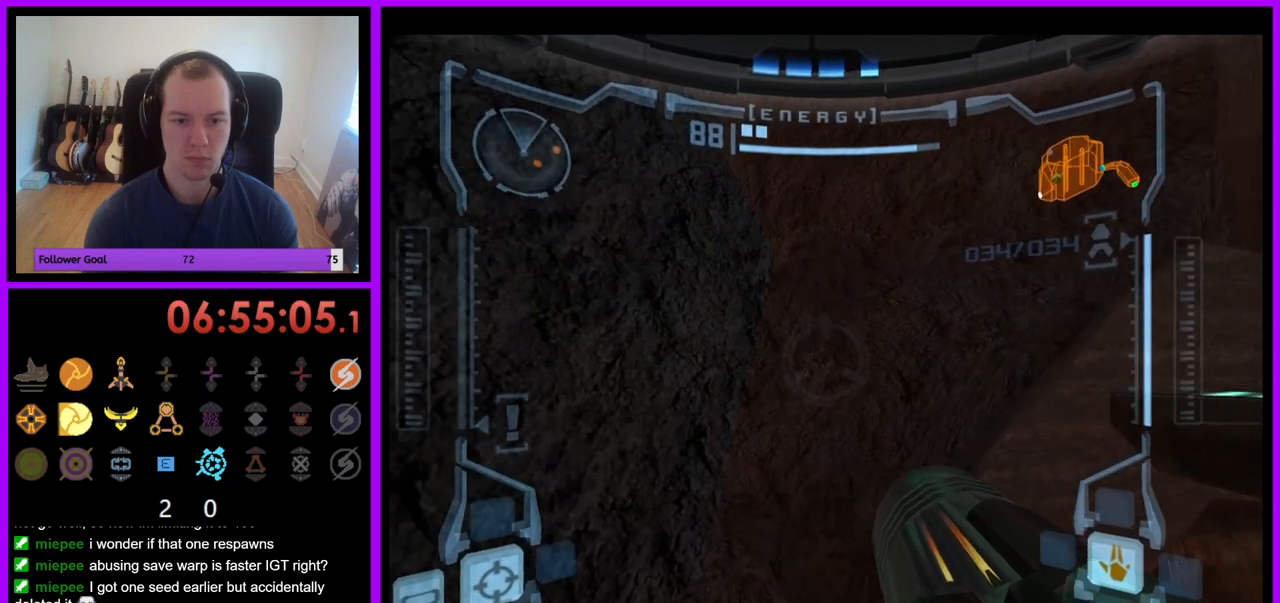
{"dt_ms": 500, "buttons": ["R1"], "left_stick": "right", "right_stick": "center", "events": []}
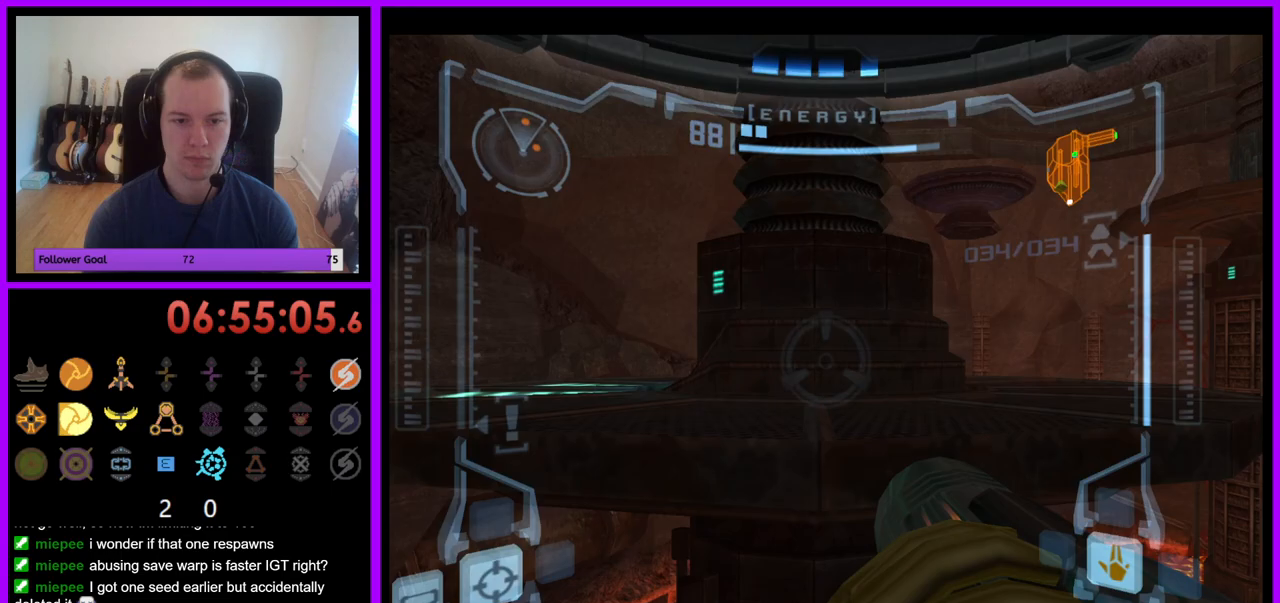
{"dt_ms": 500, "buttons": ["R1"], "left_stick": "left", "right_stick": "center", "events": [[283, "left_stick", "center"], [367, "left_stick", "left"]]}
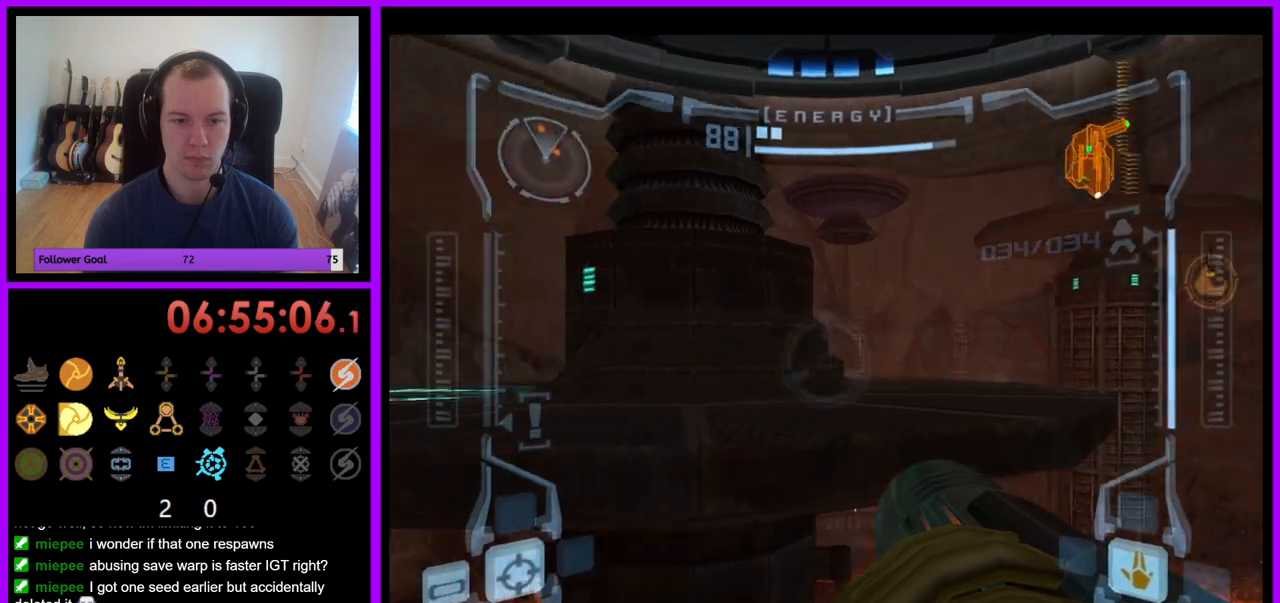
{"dt_ms": 500, "buttons": ["L1"], "left_stick": "up", "right_stick": "center", "events": [[83, "left_stick", "center"], [167, "L1", "down"], [167, "R1", "up"], [400, "B", "down"], [417, "left_stick", "up"], [483, "B", "up"]]}
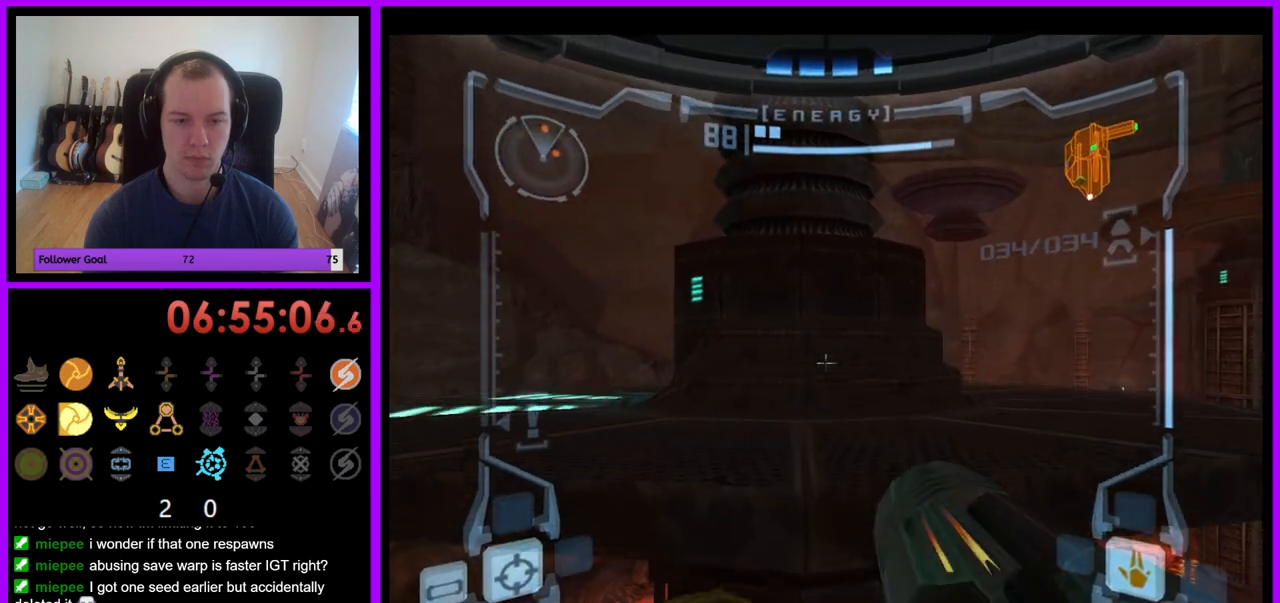
{"dt_ms": 1000, "buttons": [], "left_stick": "up", "right_stick": "center"}
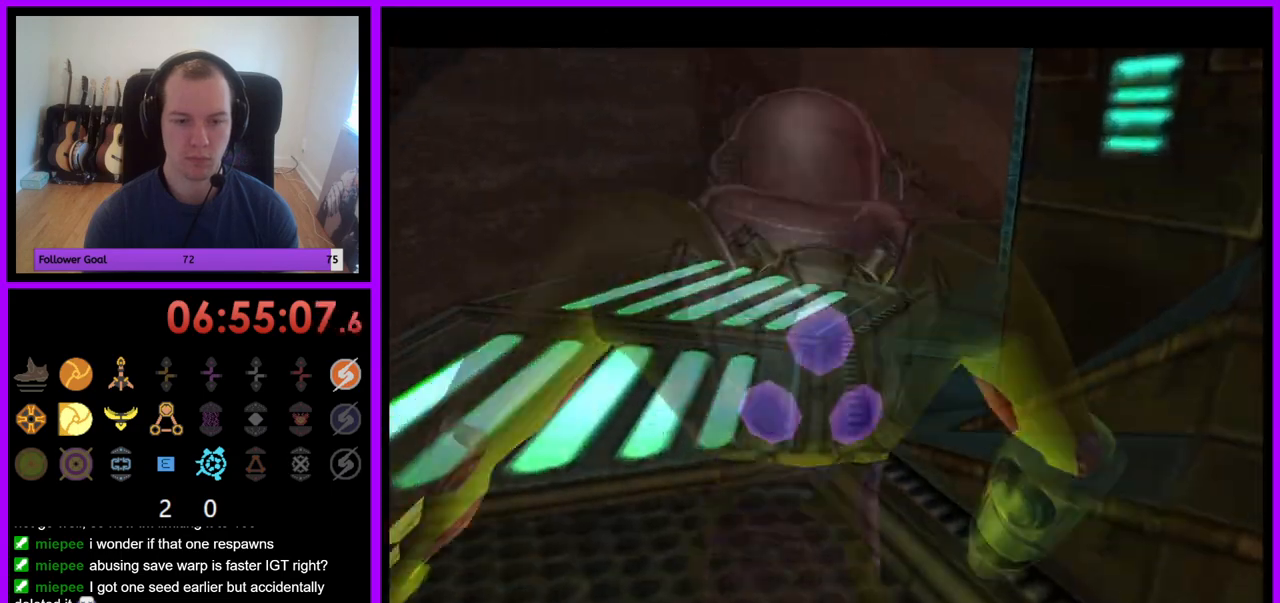
{"dt_ms": 1000, "buttons": ["B"], "left_stick": "right", "right_stick": "center"}
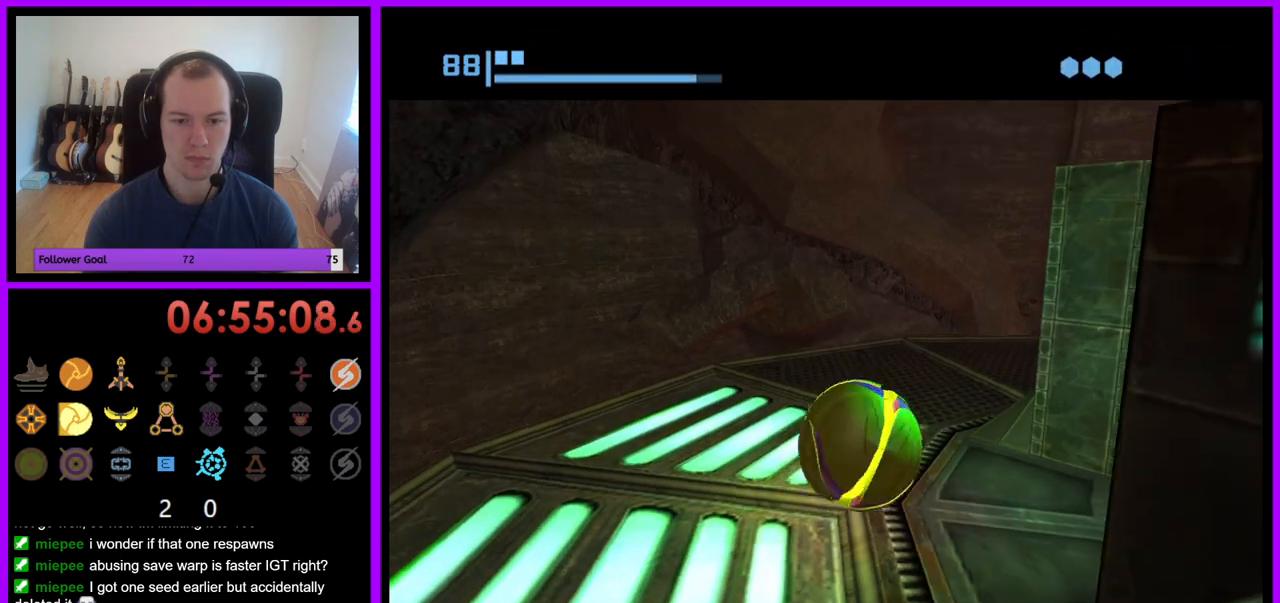
{"dt_ms": 500, "buttons": ["B"], "left_stick": "up", "right_stick": "center", "events": [[300, "left_stick", "up-right"], [400, "left_stick", "up"]]}
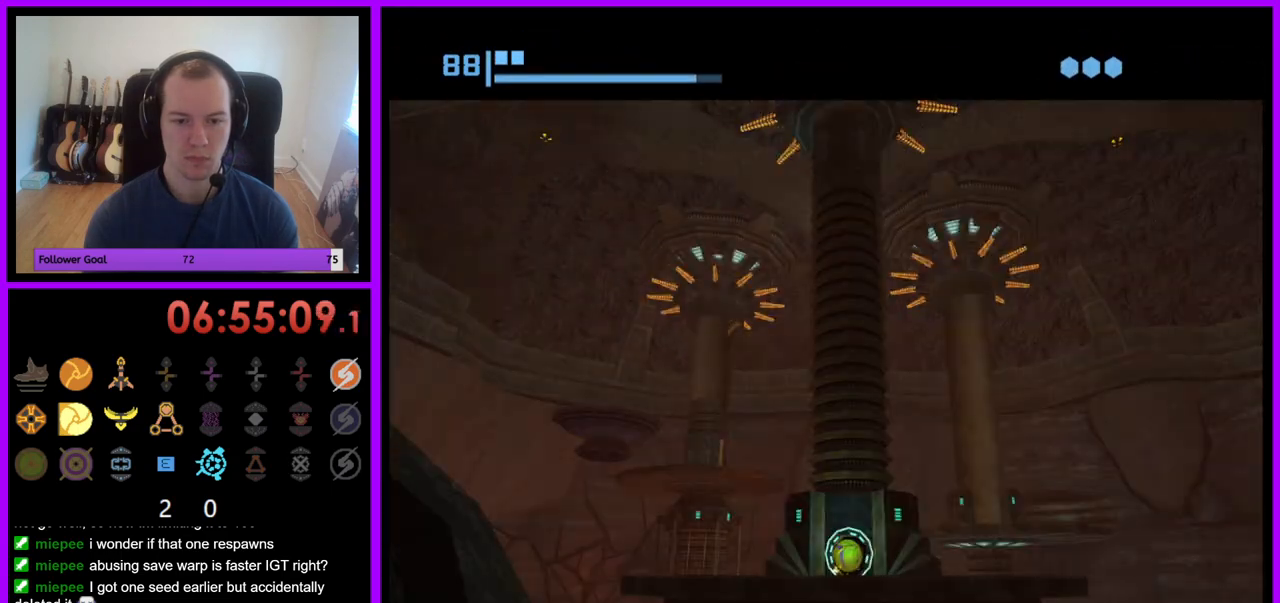
{"dt_ms": 500, "buttons": [], "left_stick": "center", "right_stick": "center", "events": [[50, "B", "up"], [83, "left_stick", "center"], [150, "B", "down"], [450, "B", "up"]]}